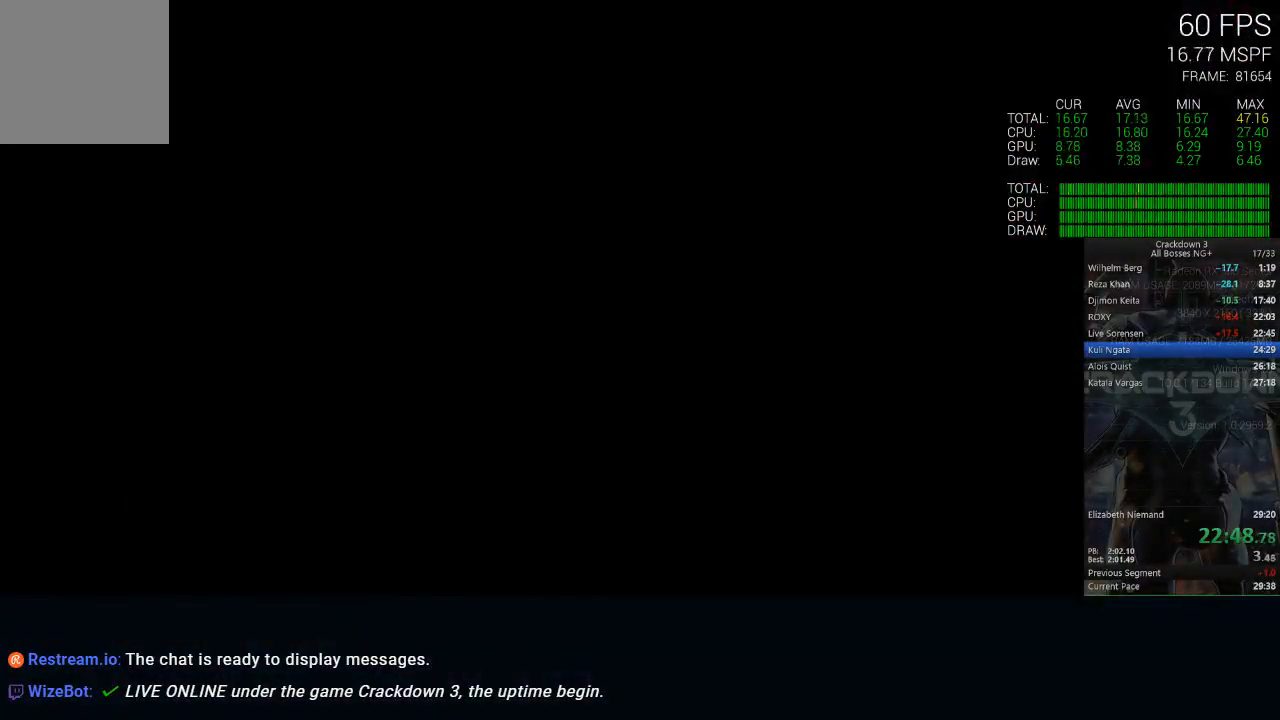
Gameplay with a controller (Xbox layout); each line is a JSON object with the inputs held at the frame after it. "events" lists button and stick changes between this image and that frame as [ms after this image, input, new state], when the widget could be followed in between. This document gives stick clicks only as held states, not as events. Not read: DPAD_DOWN DPAD_LEFT DPAD_RIGHT L1 R2 SELECT START Y.
{"buttons": ["X"], "left_stick": "center", "right_stick": "center", "events": [[67, "X", "up"], [233, "X", "down"]]}
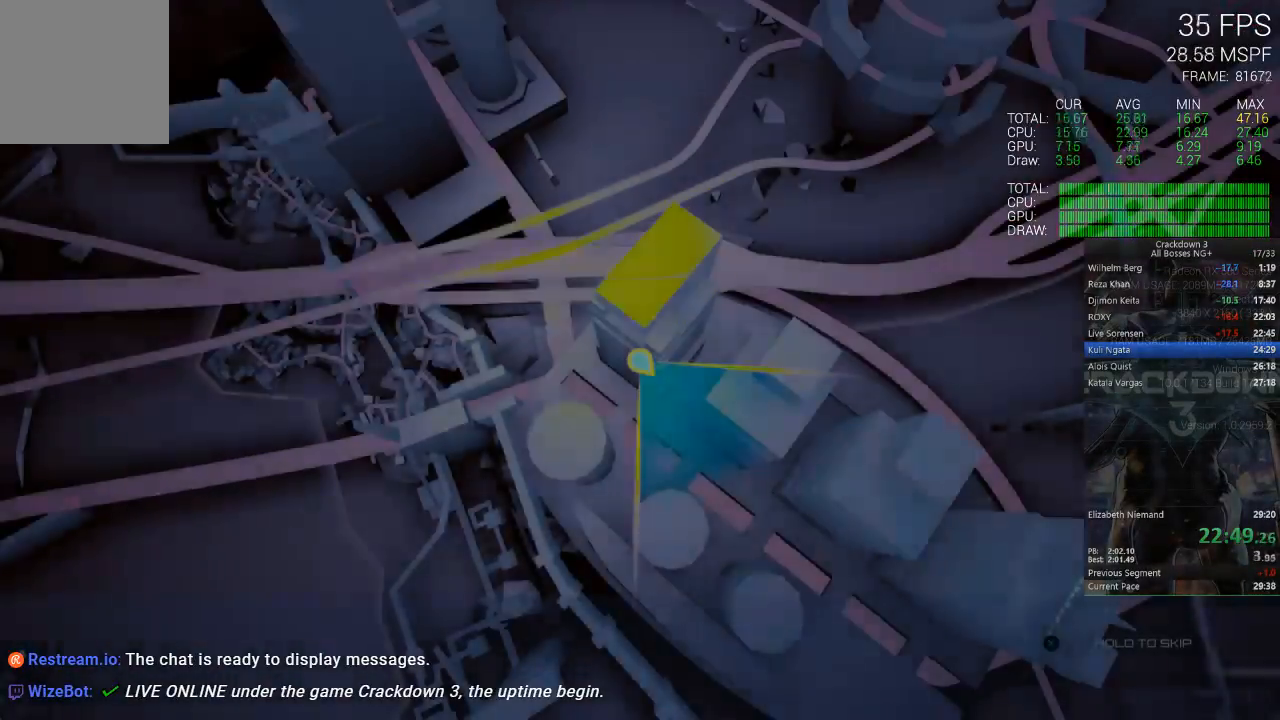
{"buttons": ["X"], "left_stick": "center", "right_stick": "center", "events": []}
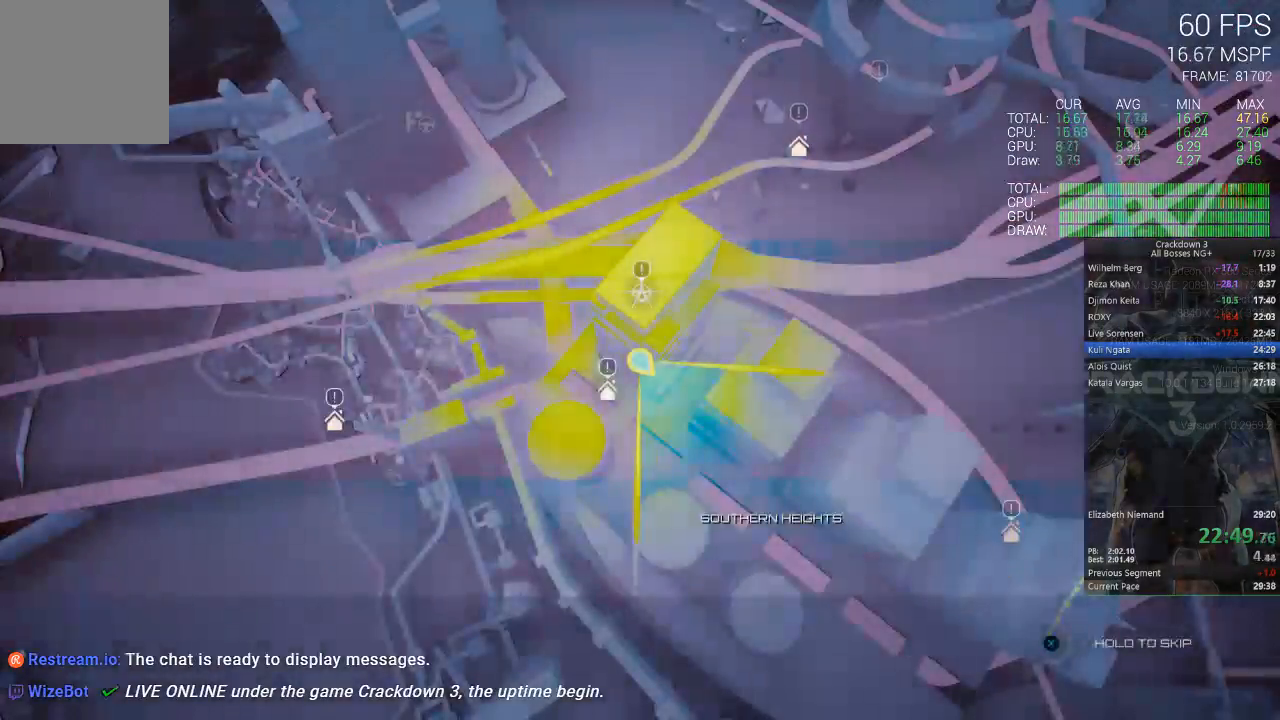
{"buttons": ["X"], "left_stick": "center", "right_stick": "center", "events": []}
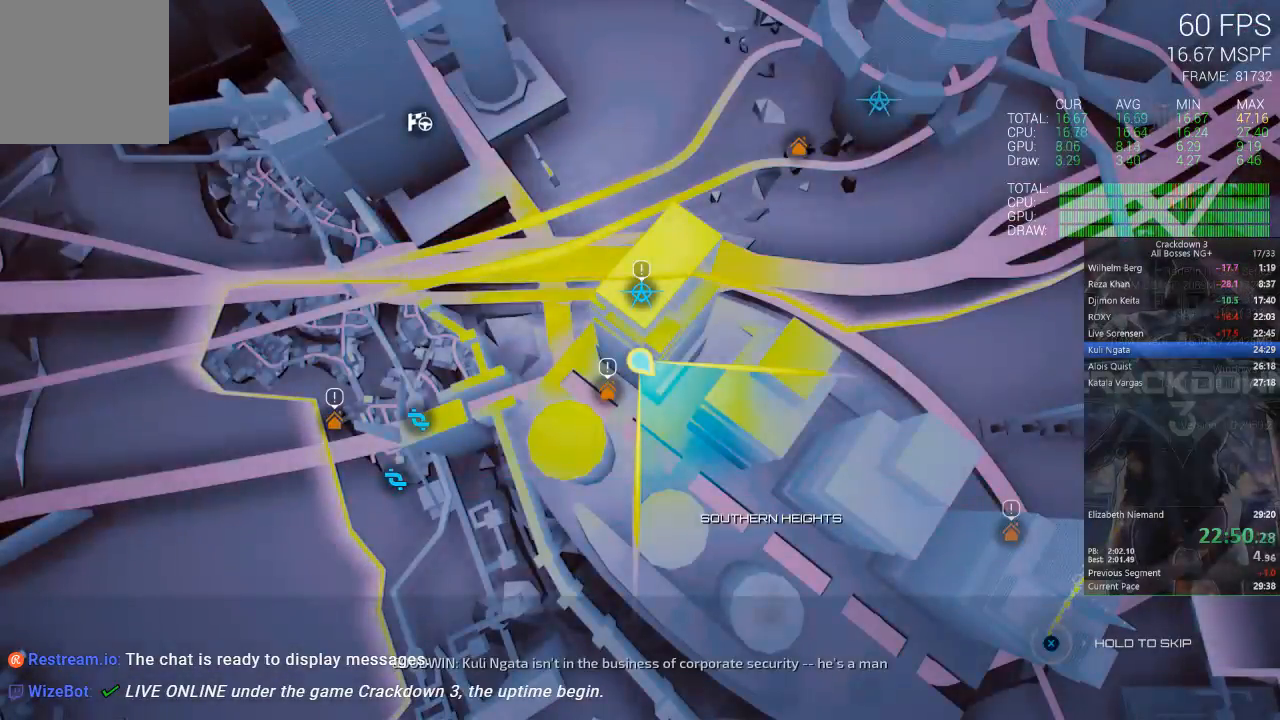
{"buttons": ["R1"], "left_stick": "center", "right_stick": "center"}
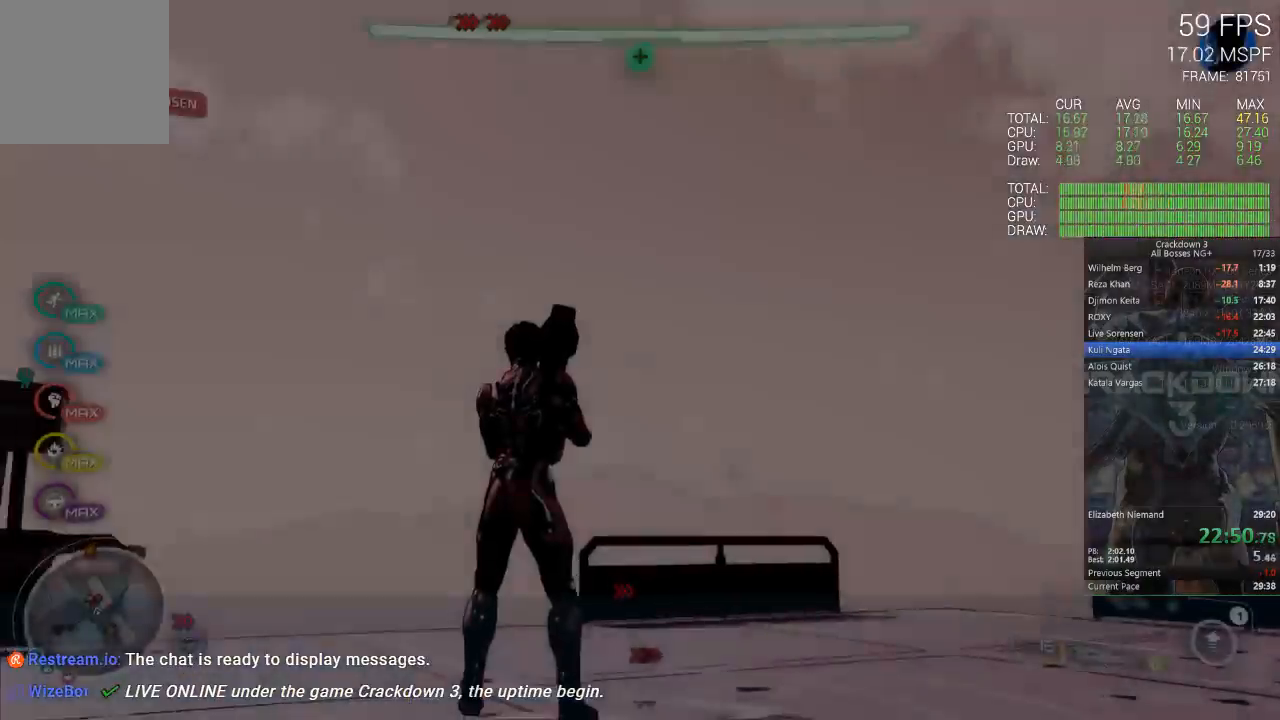
{"buttons": [], "left_stick": "down", "right_stick": "down-left"}
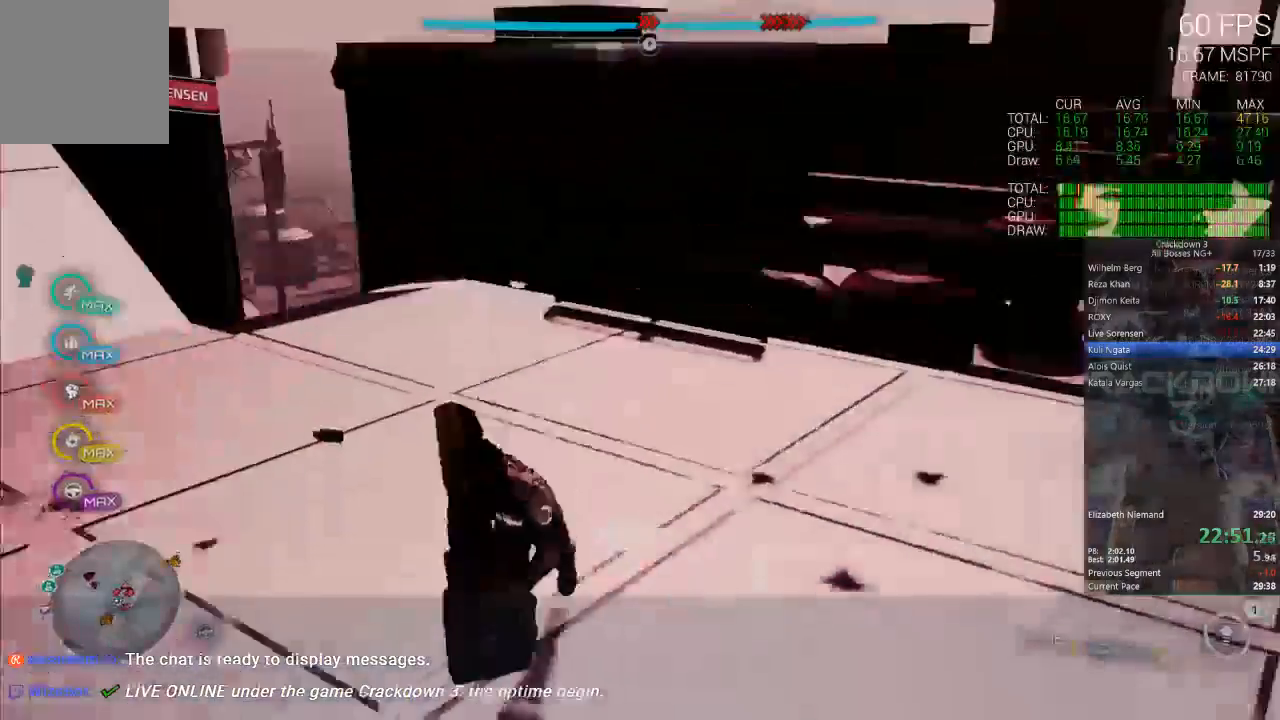
{"buttons": [], "left_stick": "up", "right_stick": "center", "events": [[83, "R1", "down"], [183, "left_stick", "right"], [183, "right_stick", "left"], [217, "R1", "up"], [283, "right_stick", "center"], [367, "right_stick", "left"], [383, "left_stick", "up"], [500, "right_stick", "center"]]}
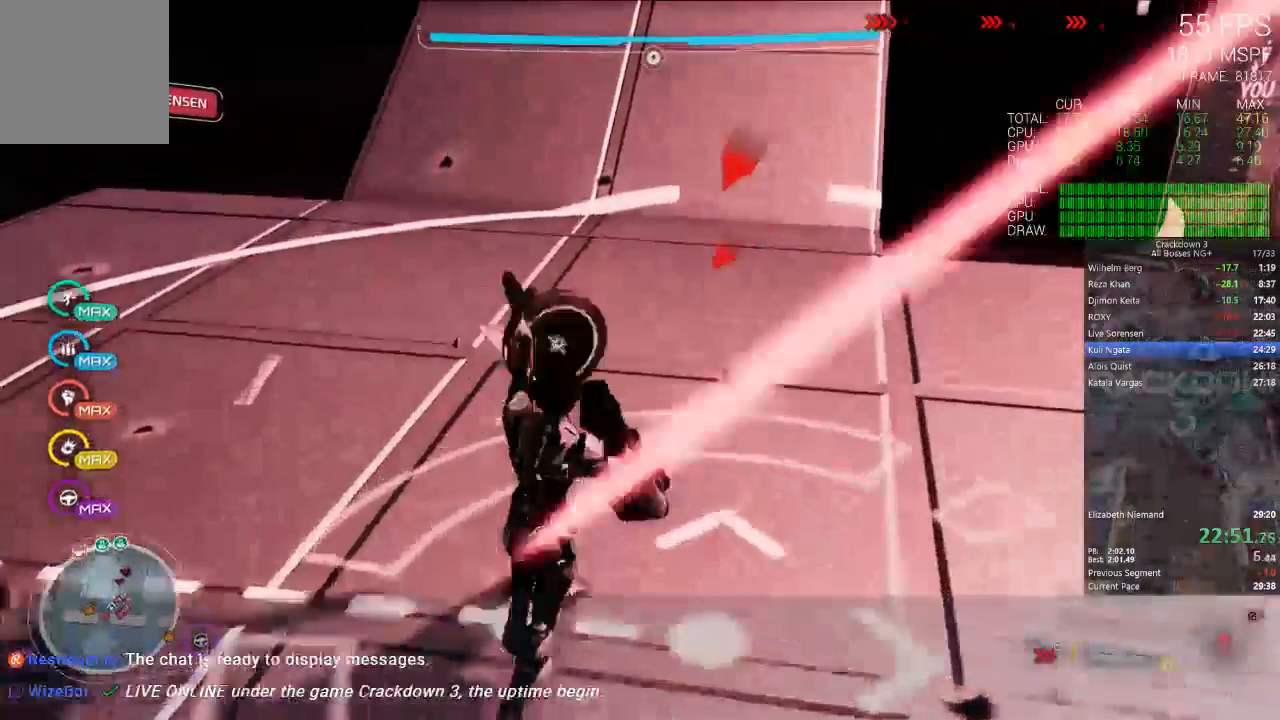
{"buttons": [], "left_stick": "up", "right_stick": "up-left"}
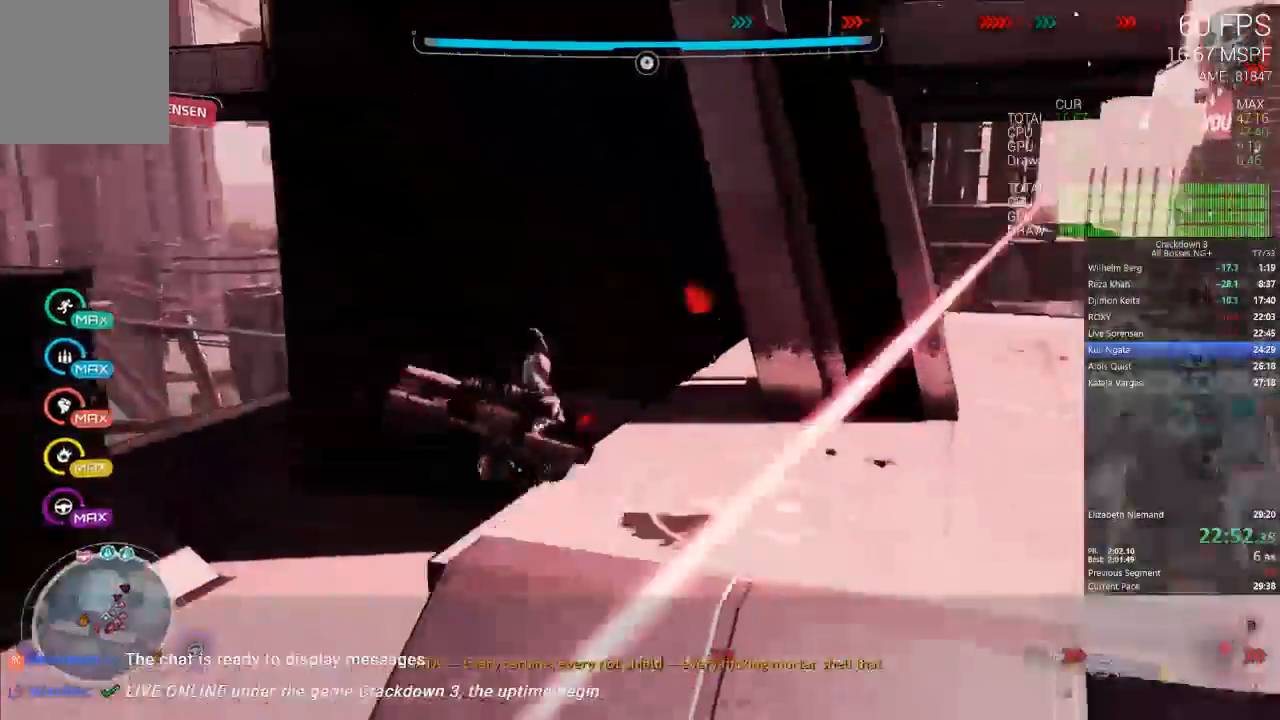
{"buttons": [], "left_stick": "right", "right_stick": "center"}
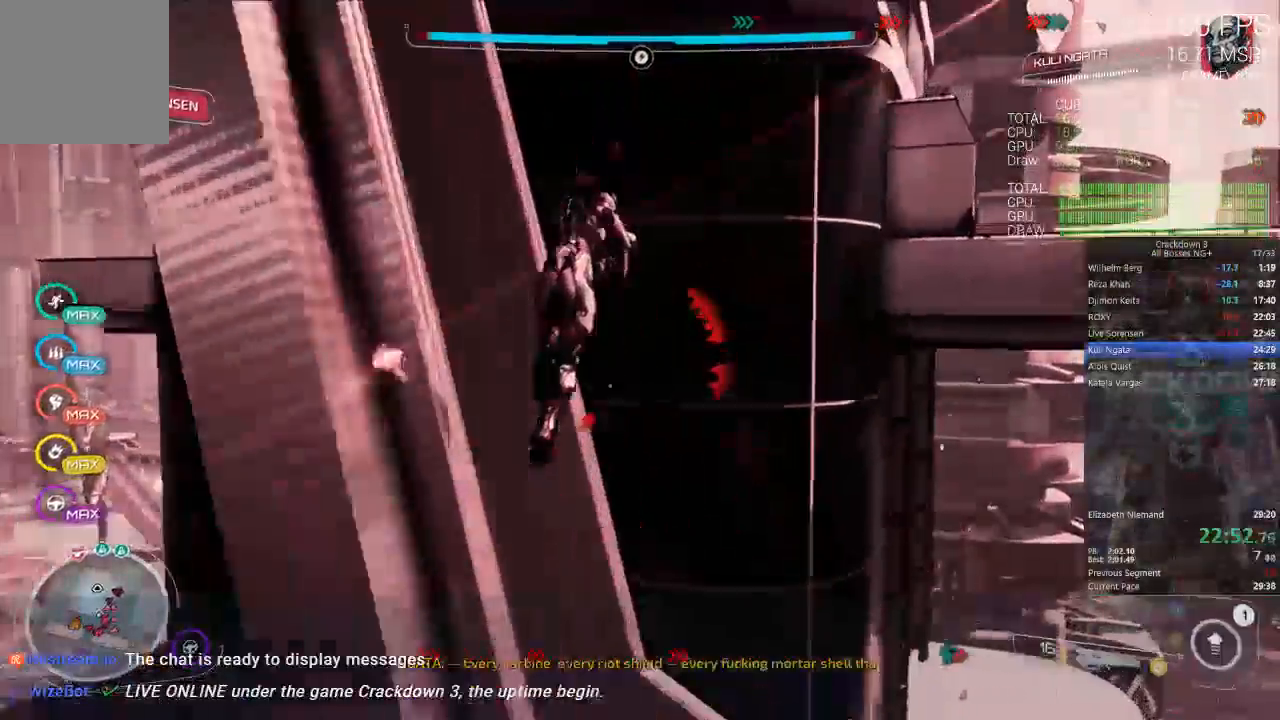
{"buttons": [], "left_stick": "up-right", "right_stick": "center", "events": [[233, "right_stick", "up-right"], [367, "left_stick", "up-right"], [383, "right_stick", "center"]]}